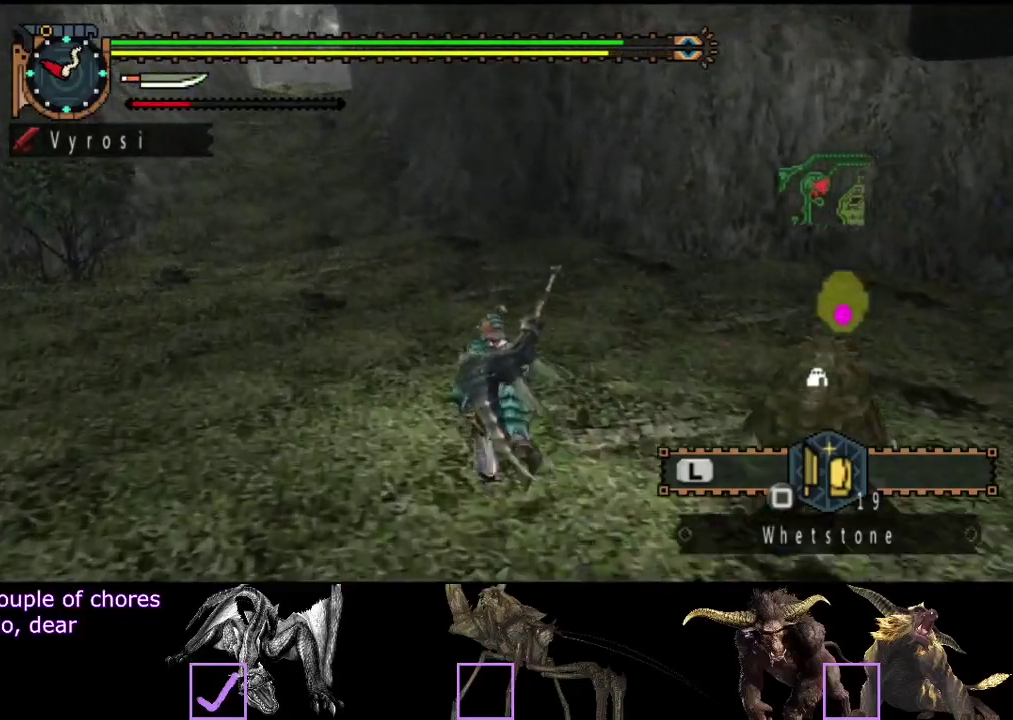
Gameplay with a controller (PlayStation layout); each line is a JSON object with the inputs held at the frame after it. "events" lists button and stick changes between this image and that frame as [ms after this image, input, new state], when the widget could be followed in between. Not read: L1 L2 L3 R1 R2 R3.
{"buttons": [], "left_stick": "up", "right_stick": "center", "events": []}
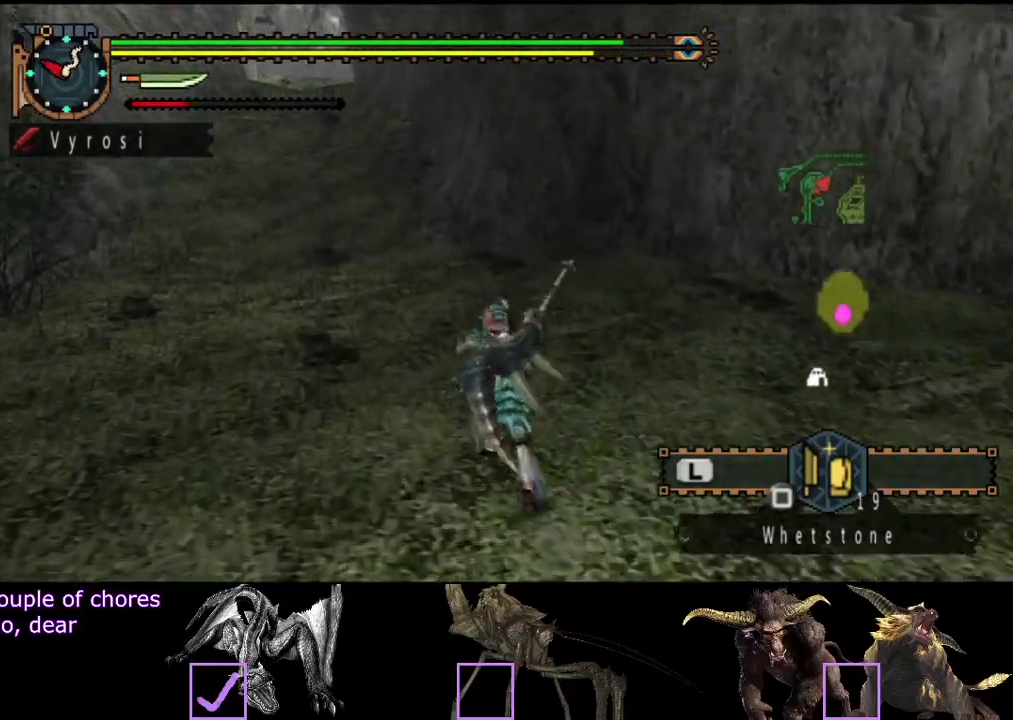
{"buttons": [], "left_stick": "up", "right_stick": "center", "events": []}
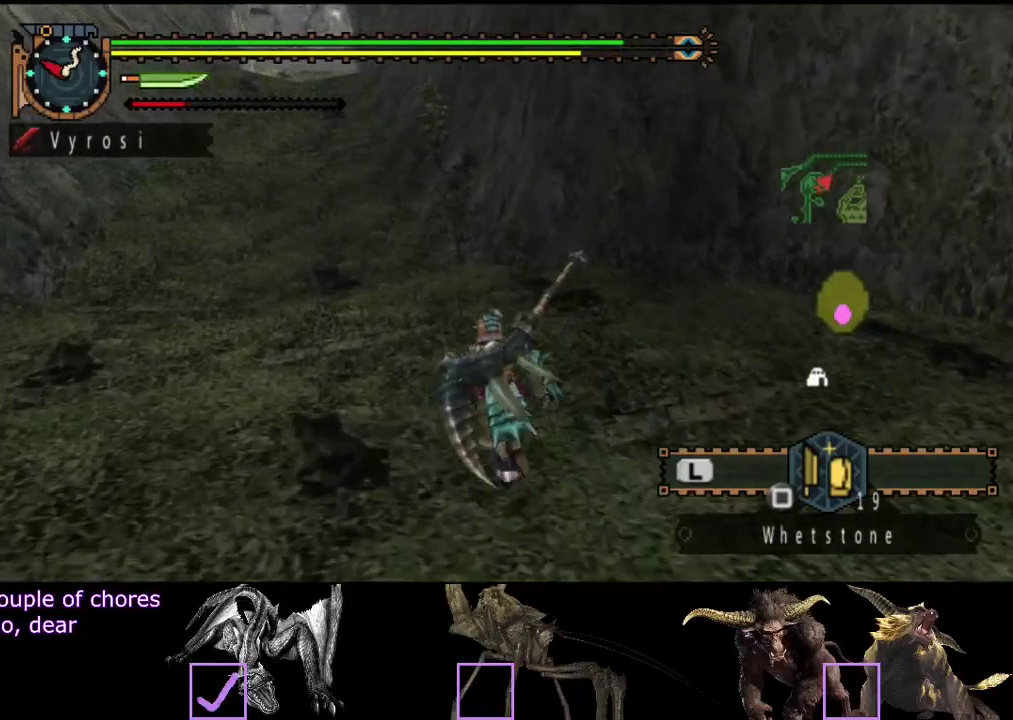
{"buttons": [], "left_stick": "up", "right_stick": "center", "events": []}
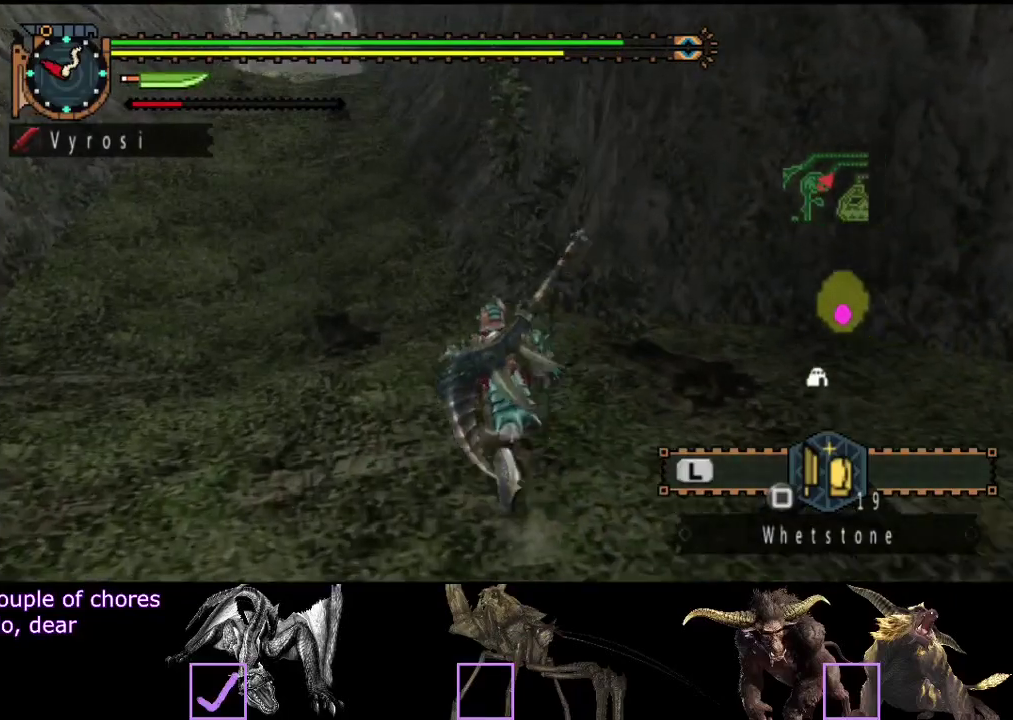
{"buttons": [], "left_stick": "up", "right_stick": "center", "events": []}
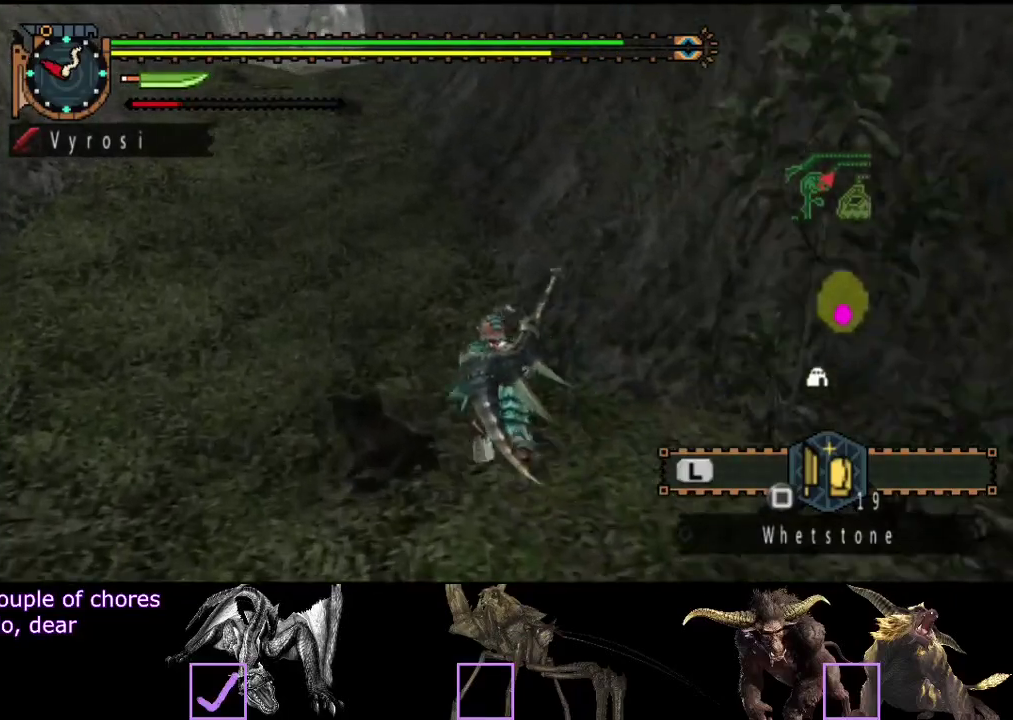
{"buttons": [], "left_stick": "up", "right_stick": "center", "events": []}
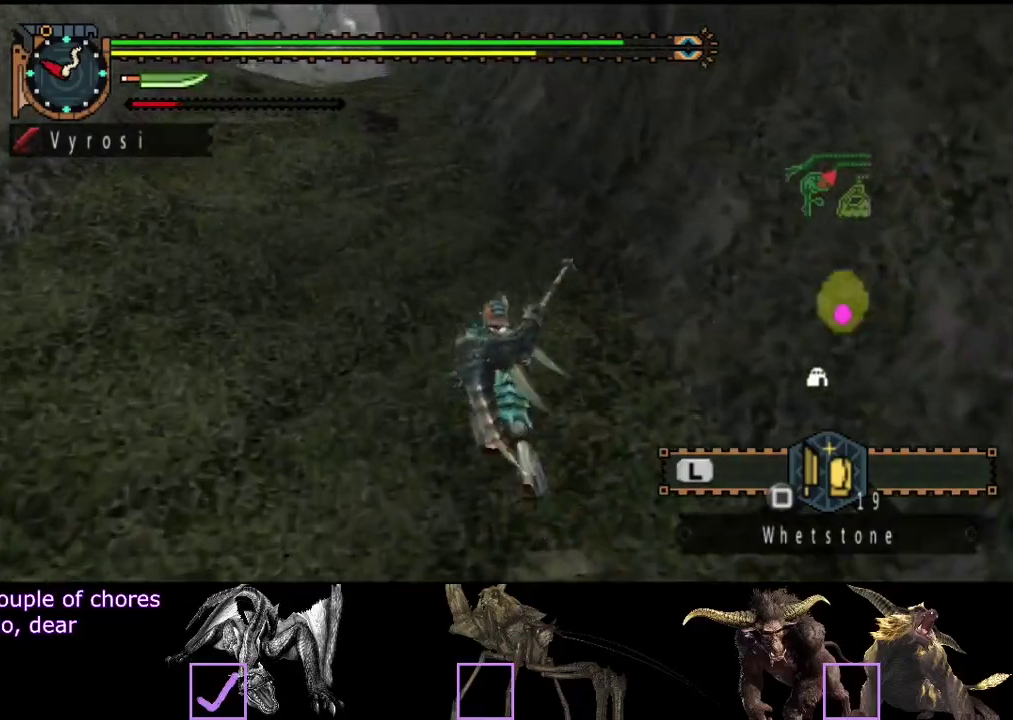
{"buttons": [], "left_stick": "up", "right_stick": "center", "events": []}
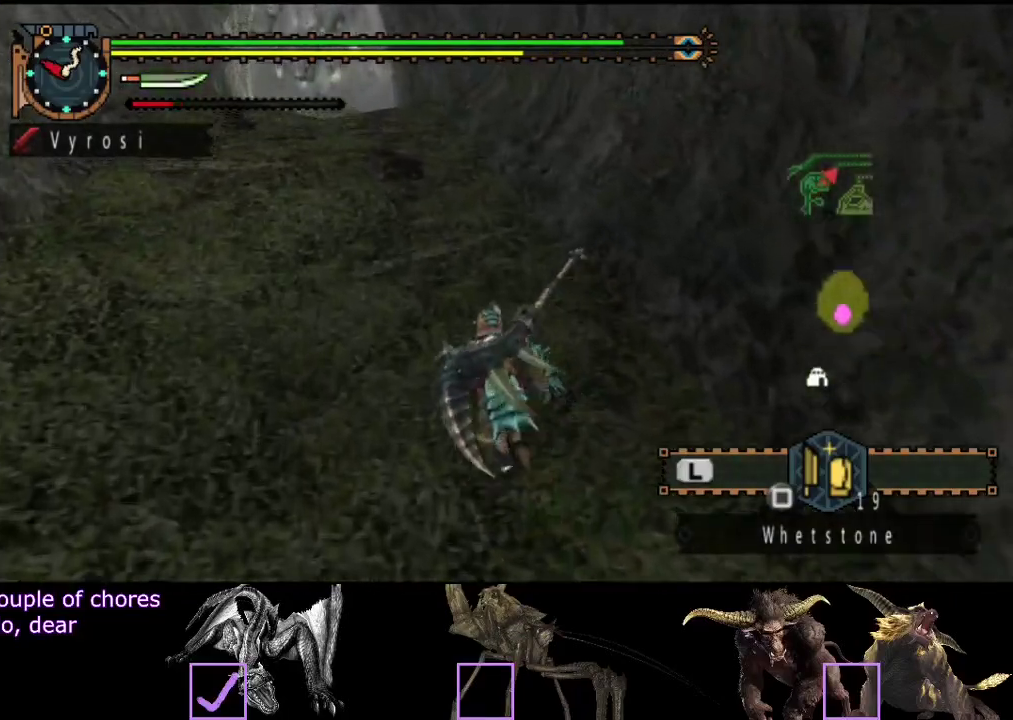
{"buttons": [], "left_stick": "up", "right_stick": "center", "events": [[150, "left_stick", "up-left"], [450, "left_stick", "up"]]}
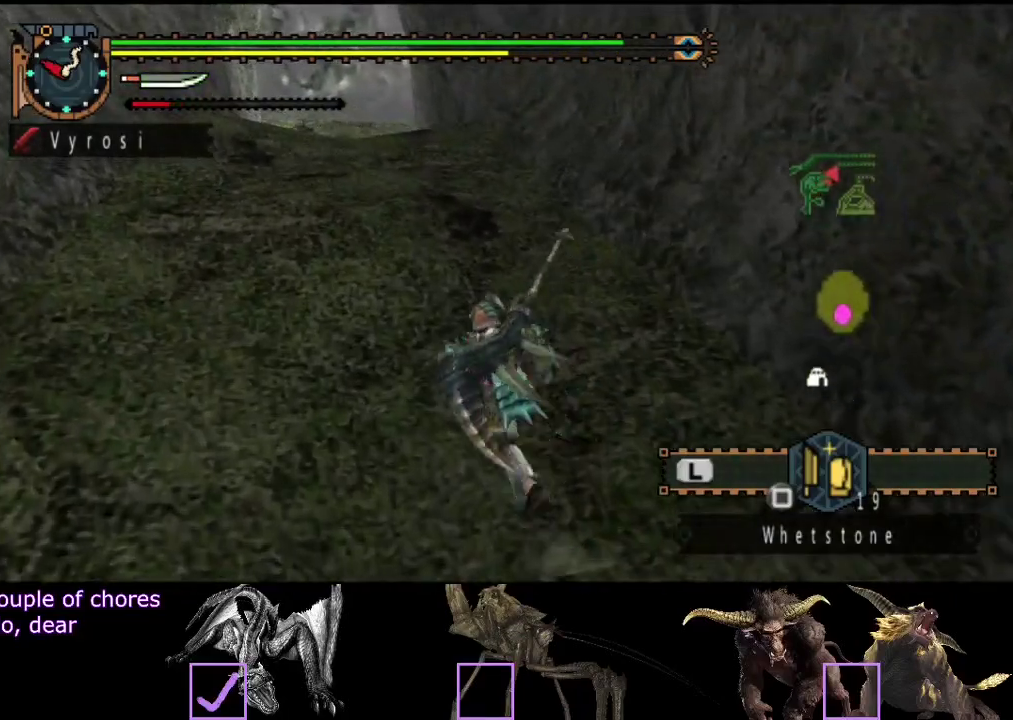
{"buttons": [], "left_stick": "up", "right_stick": "center", "events": []}
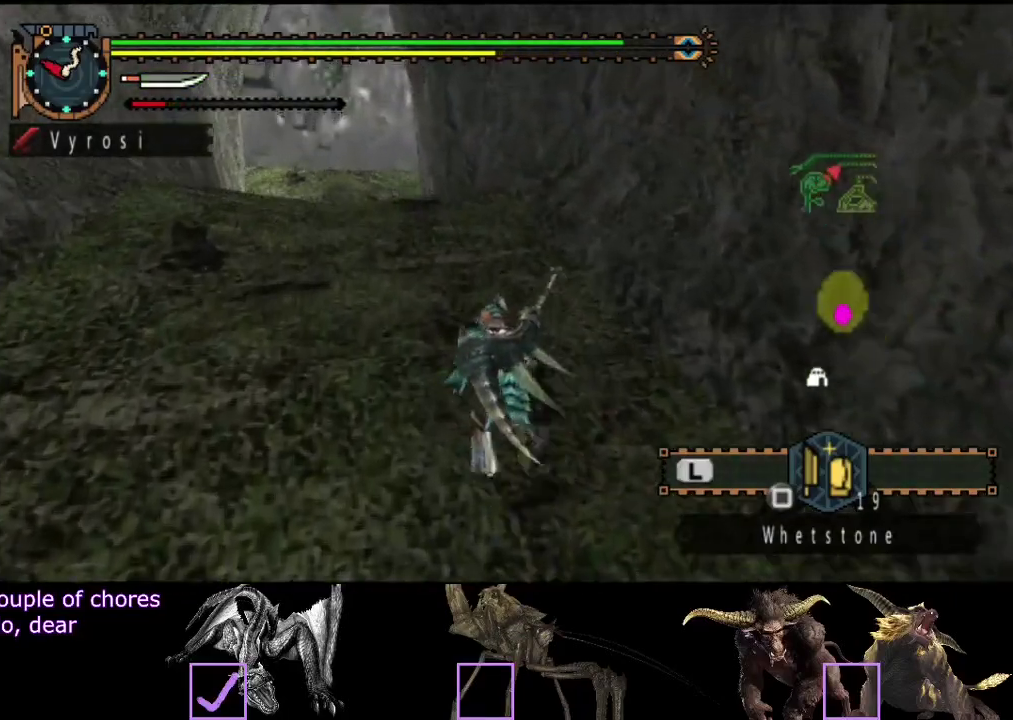
{"buttons": [], "left_stick": "up", "right_stick": "center", "events": []}
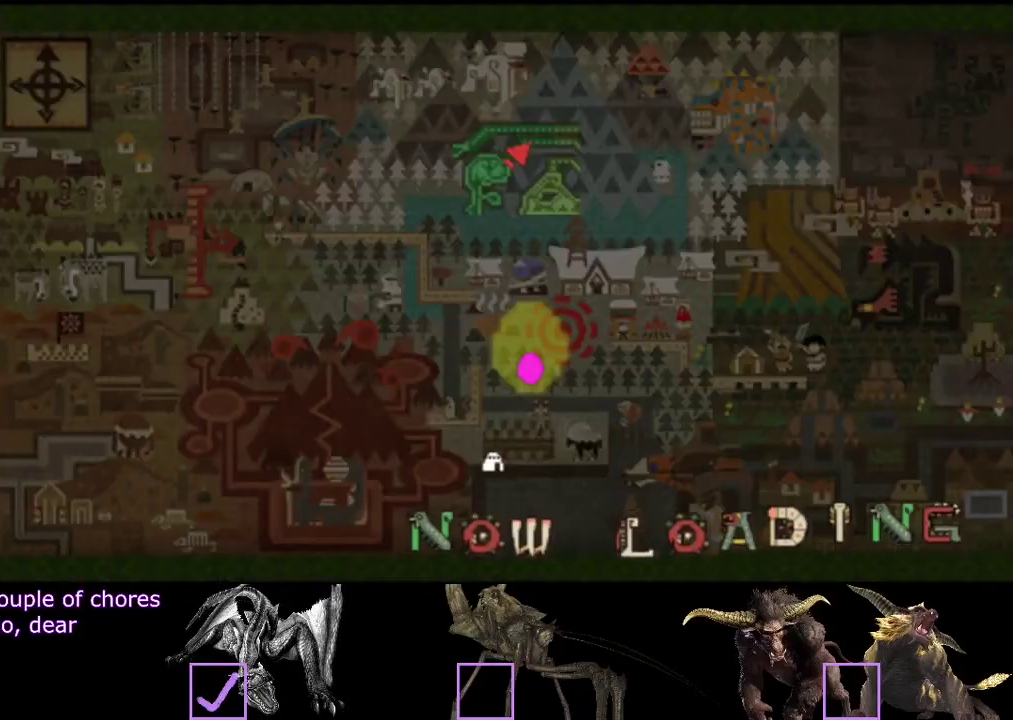
{"buttons": [], "left_stick": "up", "right_stick": "right", "events": [[167, "right_stick", "right"]]}
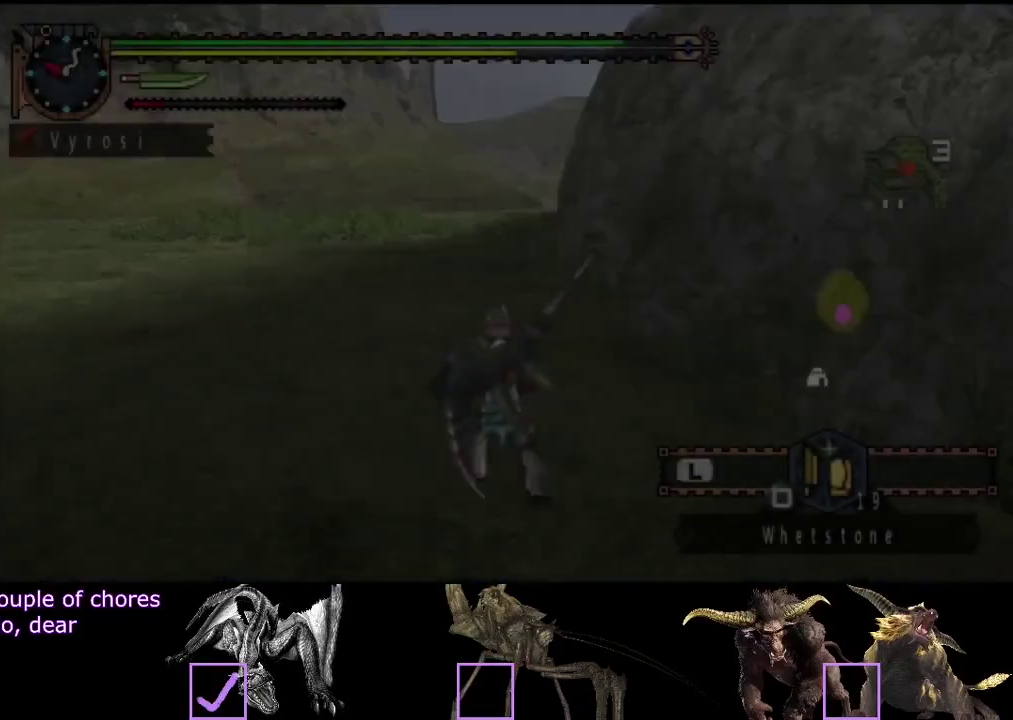
{"buttons": [], "left_stick": "up-left", "right_stick": "center", "events": [[233, "right_stick", "center"], [300, "left_stick", "up-left"]]}
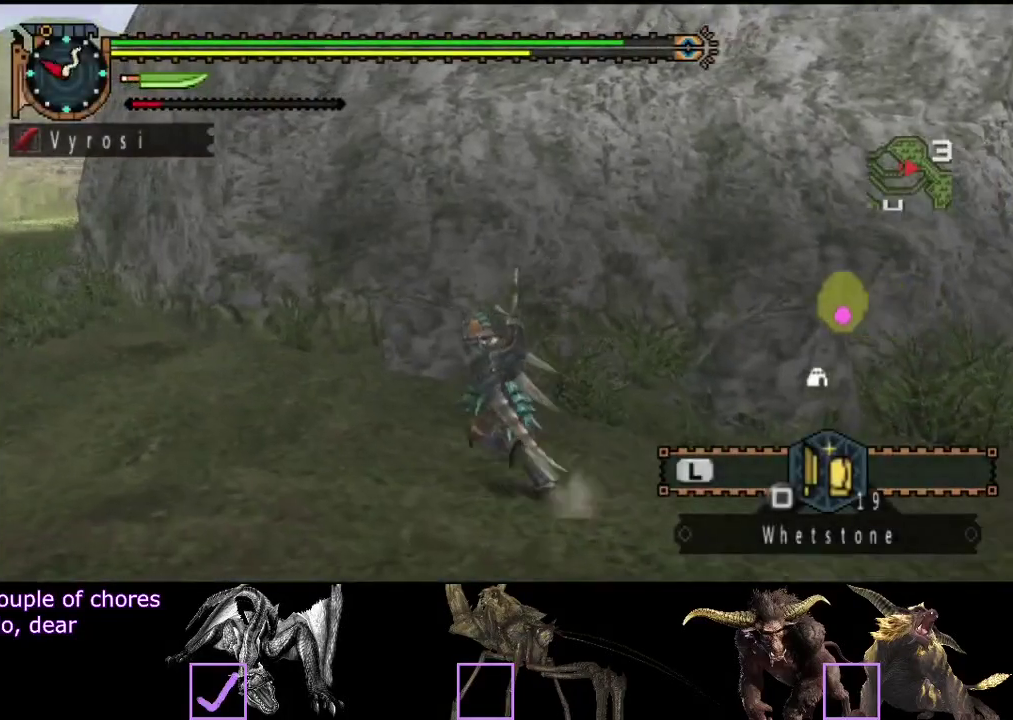
{"buttons": [], "left_stick": "up-left", "right_stick": "center", "events": [[150, "right_stick", "left"], [283, "right_stick", "center"]]}
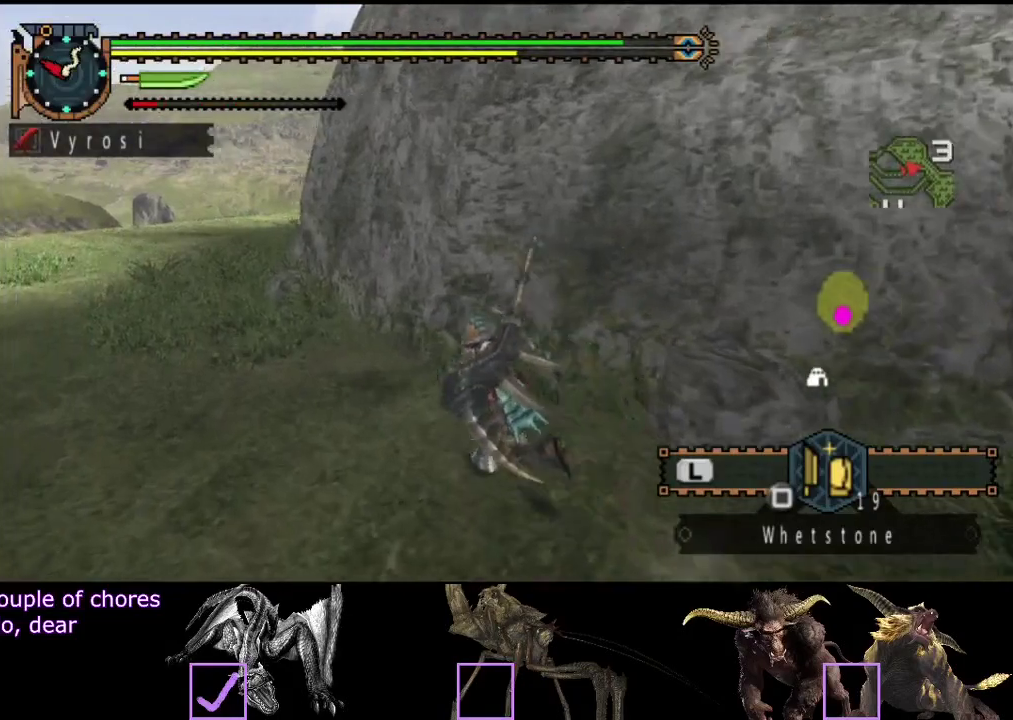
{"buttons": [], "left_stick": "up-left", "right_stick": "center", "events": []}
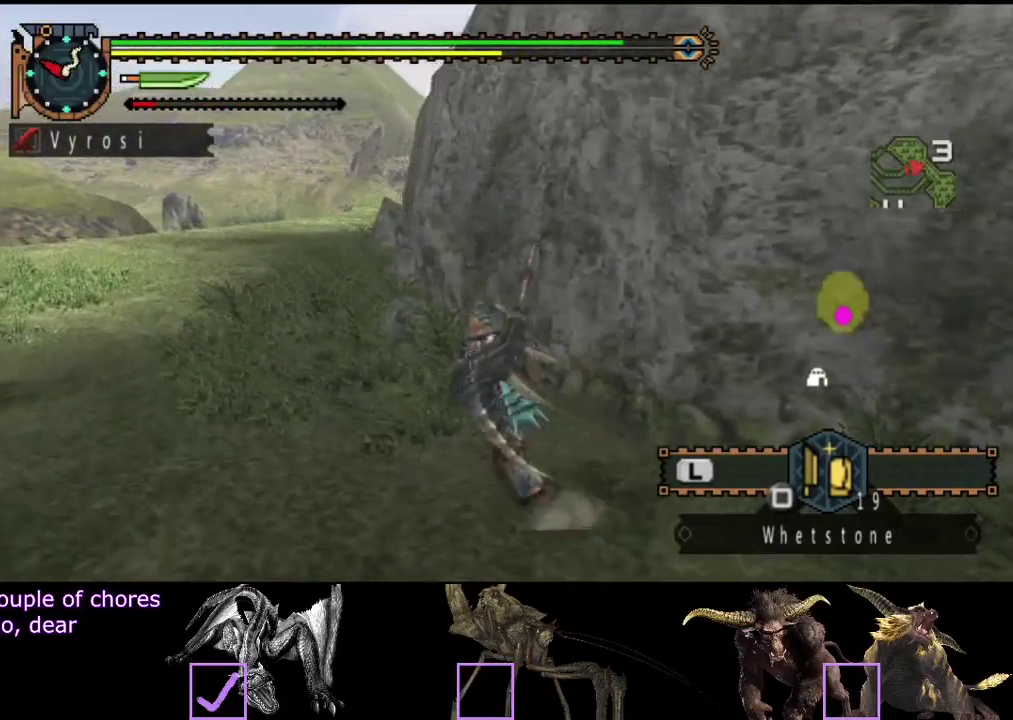
{"buttons": [], "left_stick": "up-left", "right_stick": "center", "events": []}
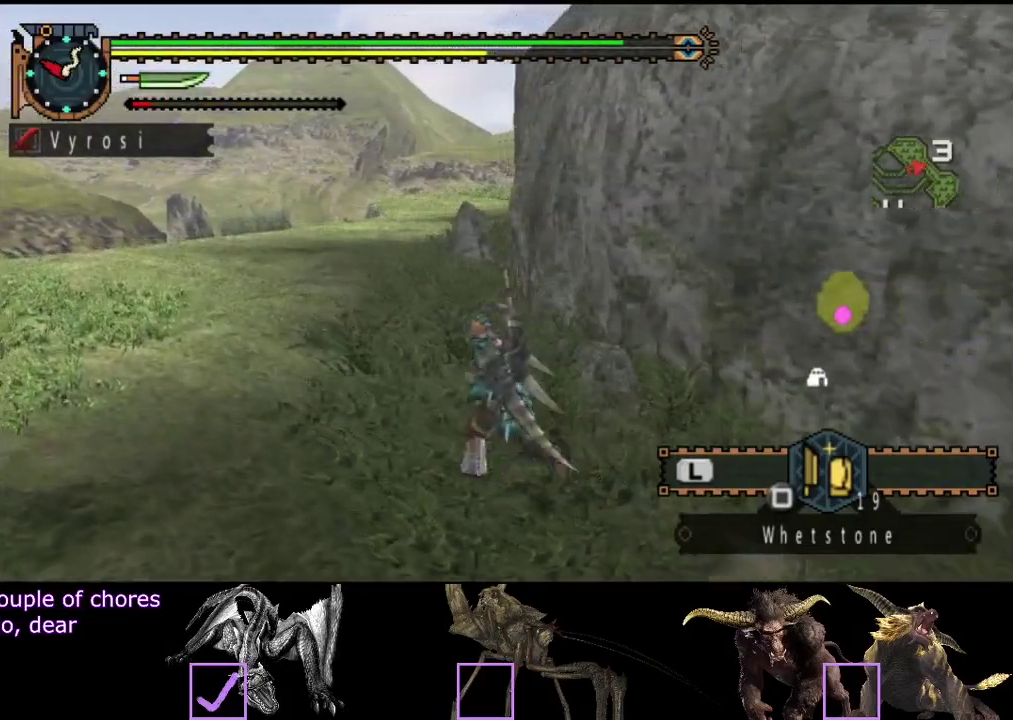
{"buttons": [], "left_stick": "up-left", "right_stick": "center", "events": [[33, "right_stick", "right"], [167, "right_stick", "center"]]}
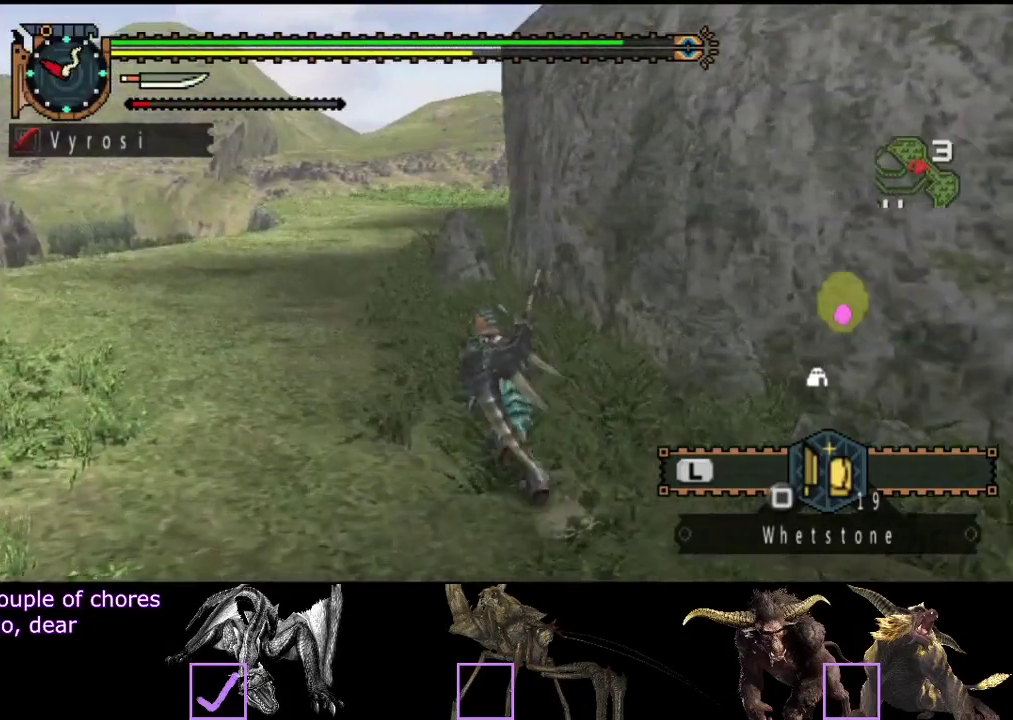
{"buttons": [], "left_stick": "up-left", "right_stick": "center", "events": []}
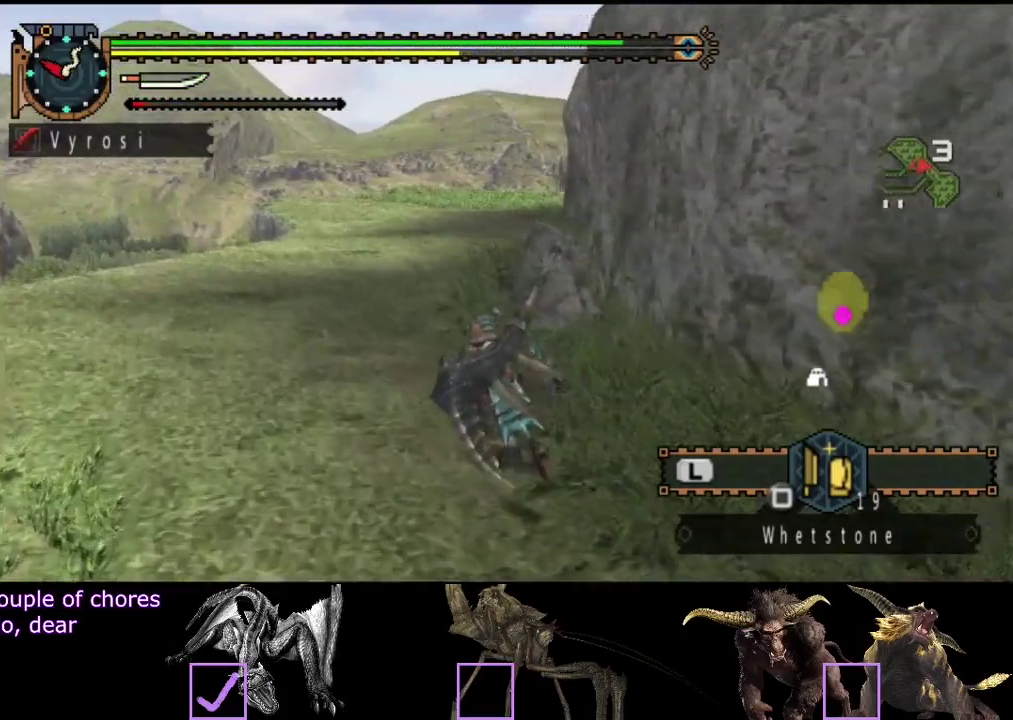
{"buttons": [], "left_stick": "up-left", "right_stick": "center", "events": [[33, "right_stick", "right"], [150, "right_stick", "center"]]}
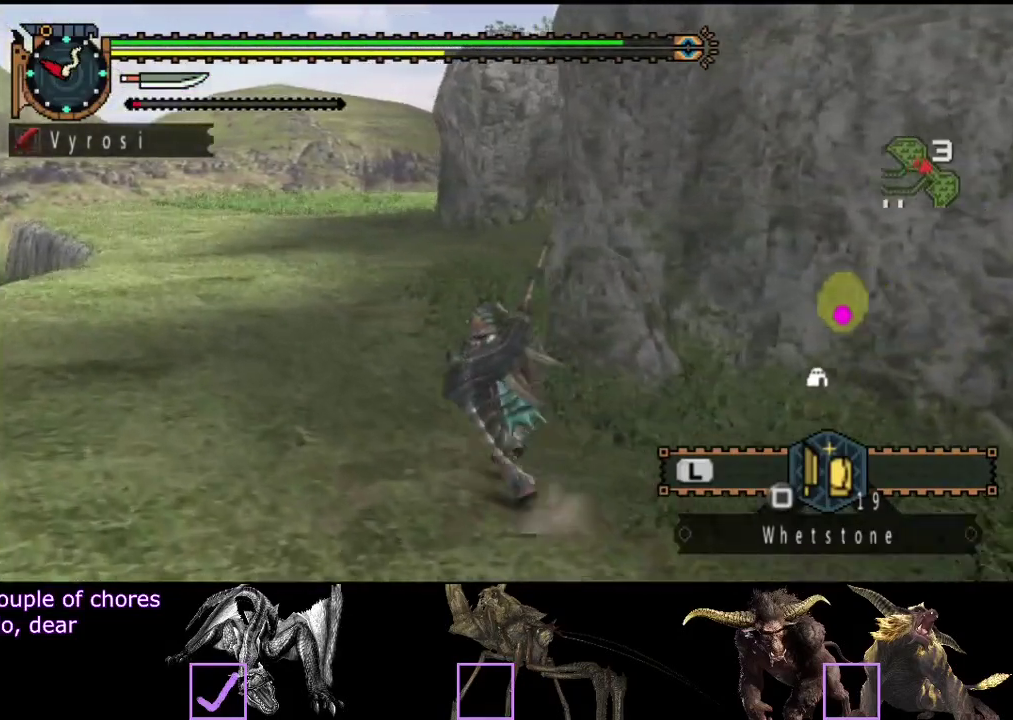
{"buttons": [], "left_stick": "up-left", "right_stick": "center", "events": [[217, "right_stick", "right"], [350, "right_stick", "center"]]}
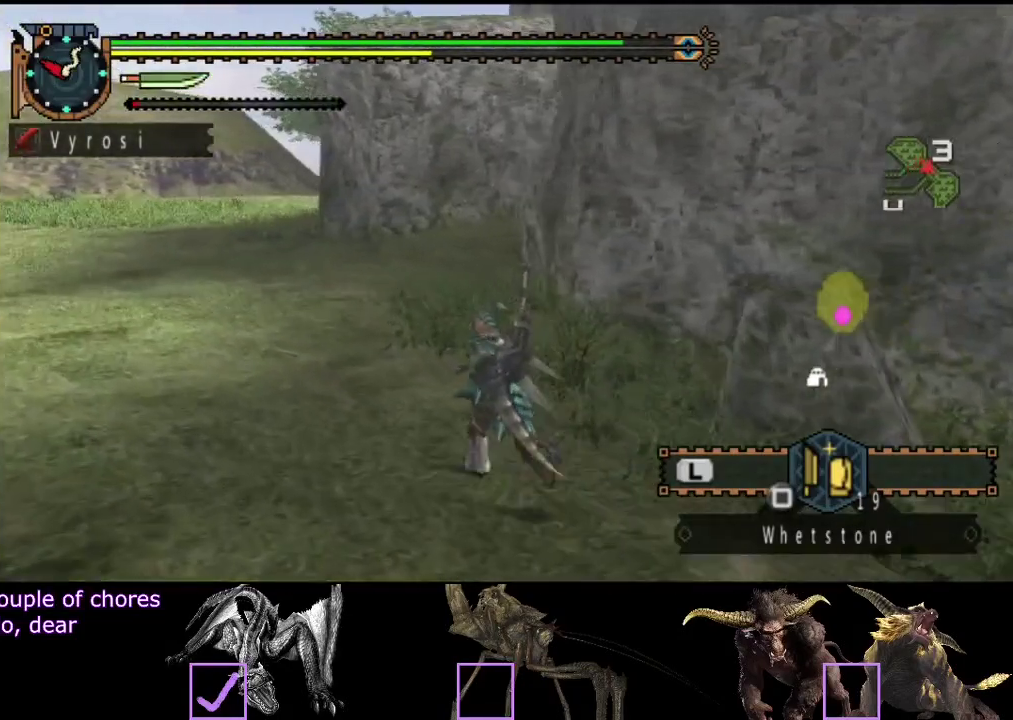
{"buttons": [], "left_stick": "up-left", "right_stick": "center", "events": []}
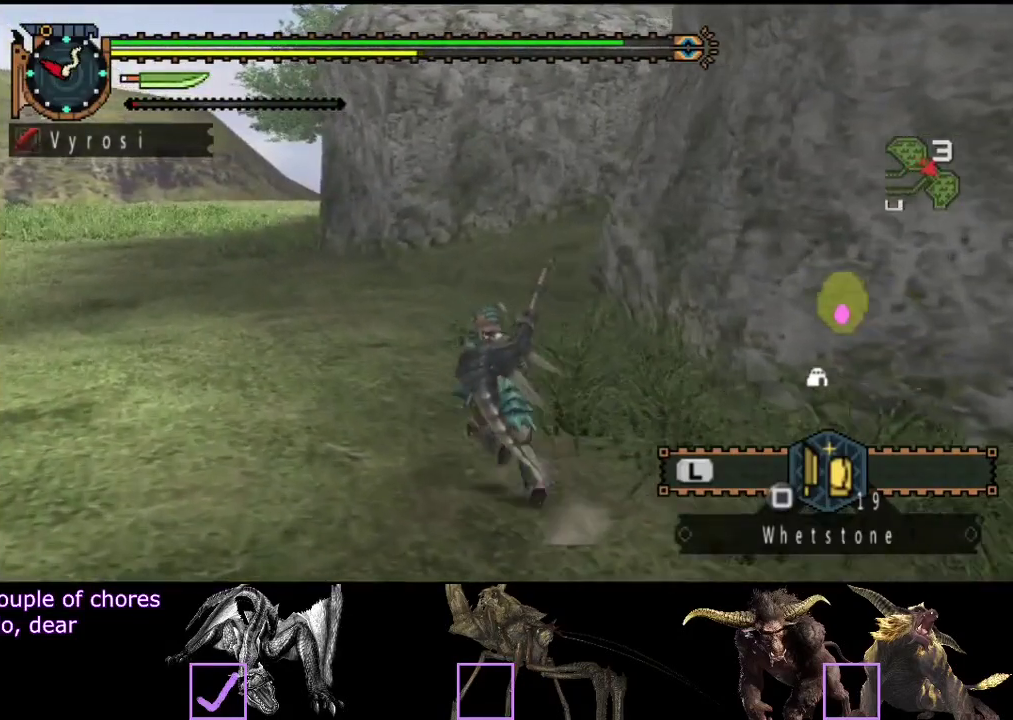
{"buttons": [], "left_stick": "up-left", "right_stick": "center", "events": []}
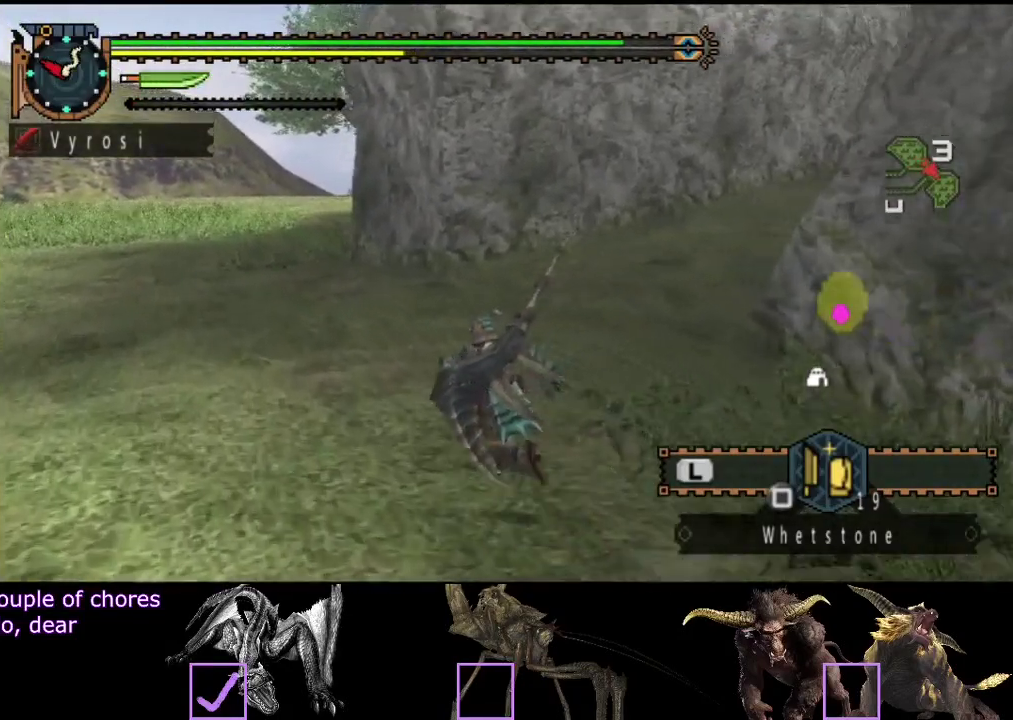
{"buttons": [], "left_stick": "up-left", "right_stick": "center", "events": []}
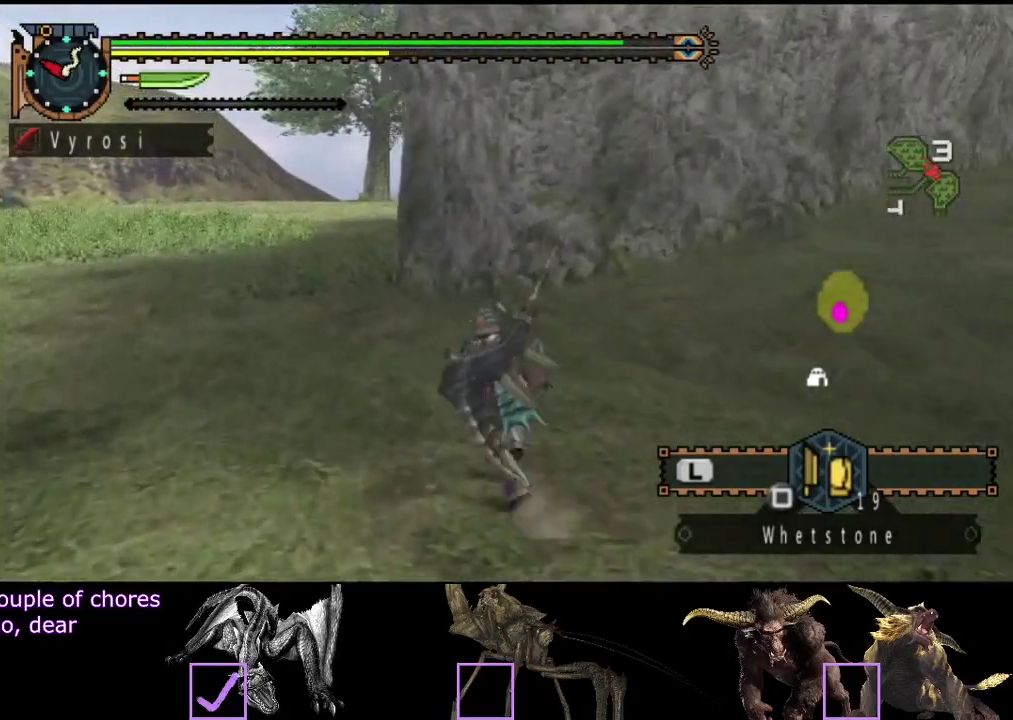
{"buttons": [], "left_stick": "up-left", "right_stick": "center", "events": []}
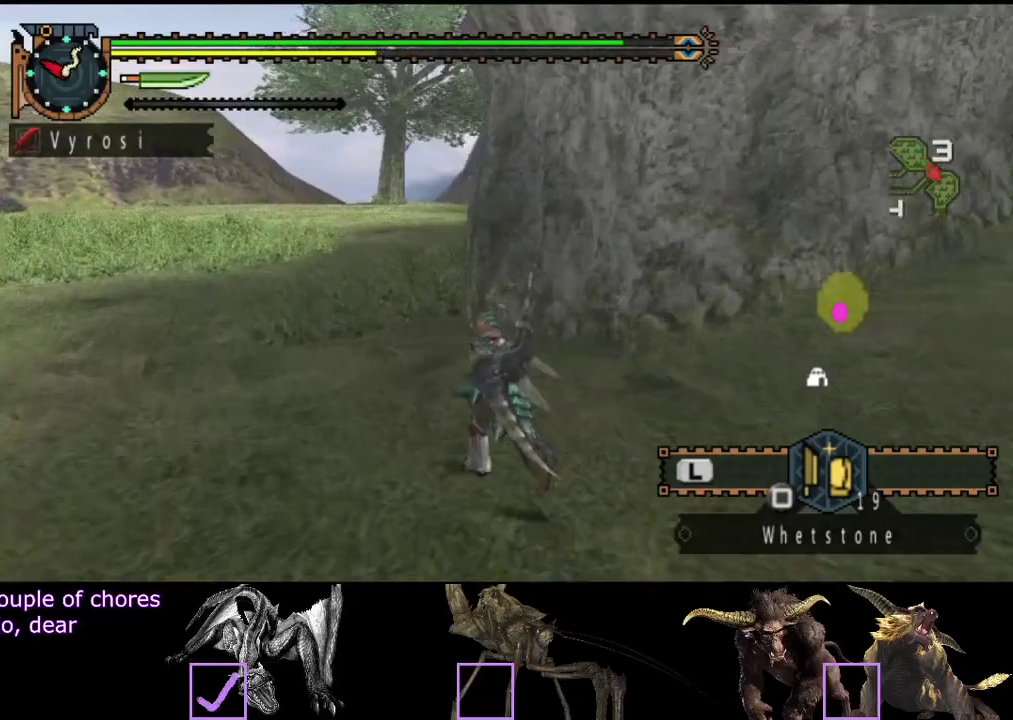
{"buttons": [], "left_stick": "up", "right_stick": "center", "events": [[200, "left_stick", "up"]]}
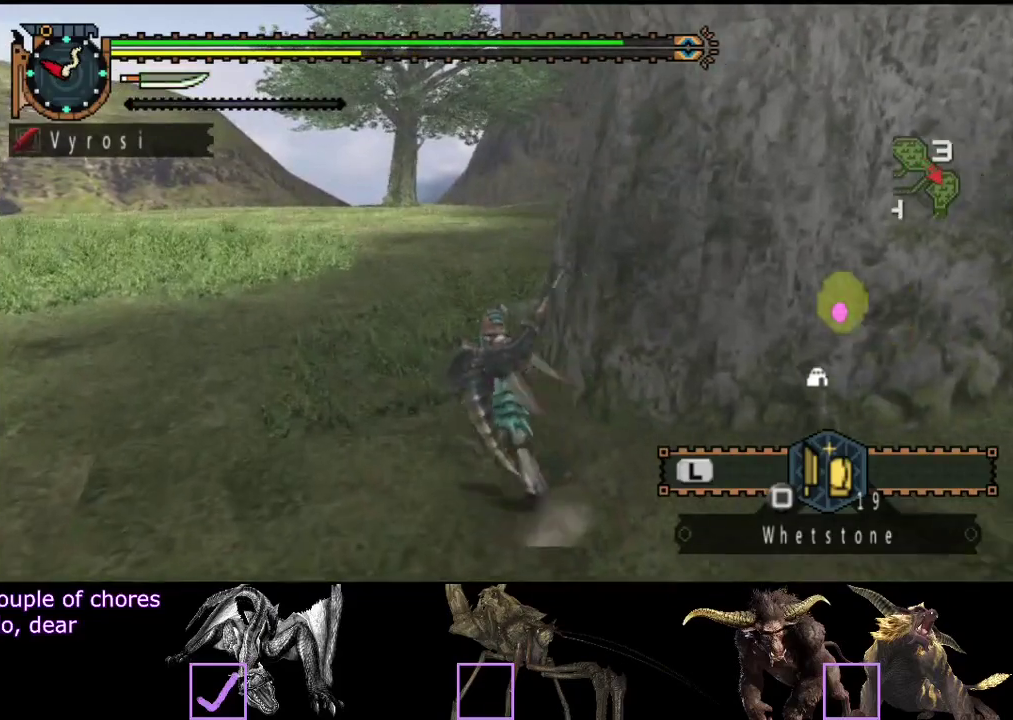
{"buttons": [], "left_stick": "up", "right_stick": "center", "events": [[117, "right_stick", "right"], [283, "right_stick", "center"]]}
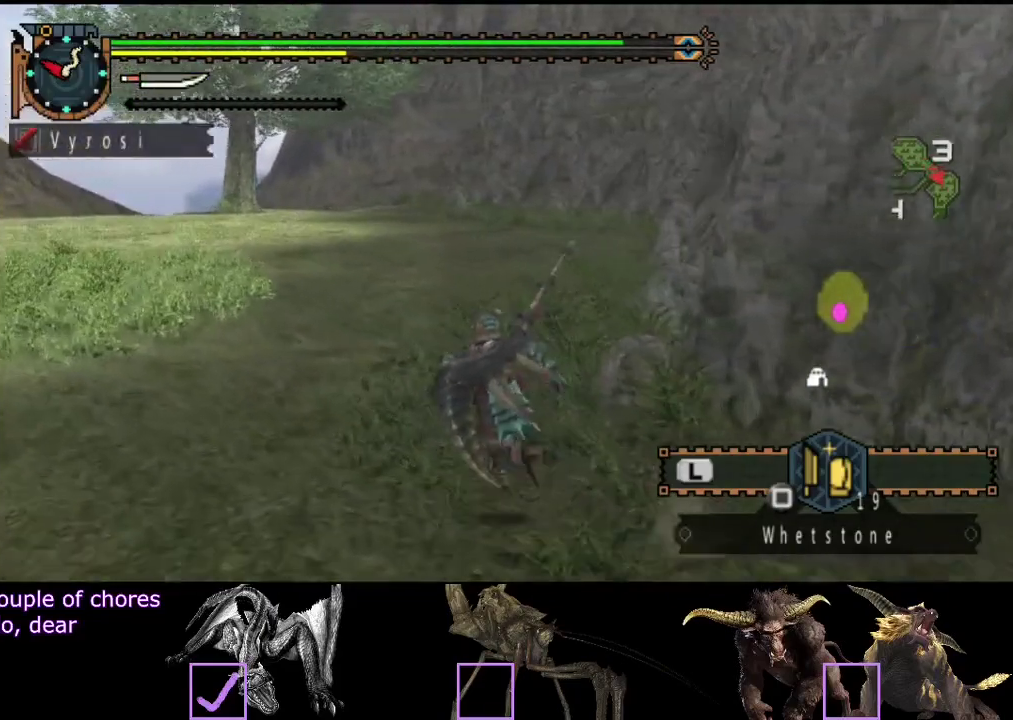
{"buttons": [], "left_stick": "up", "right_stick": "center", "events": []}
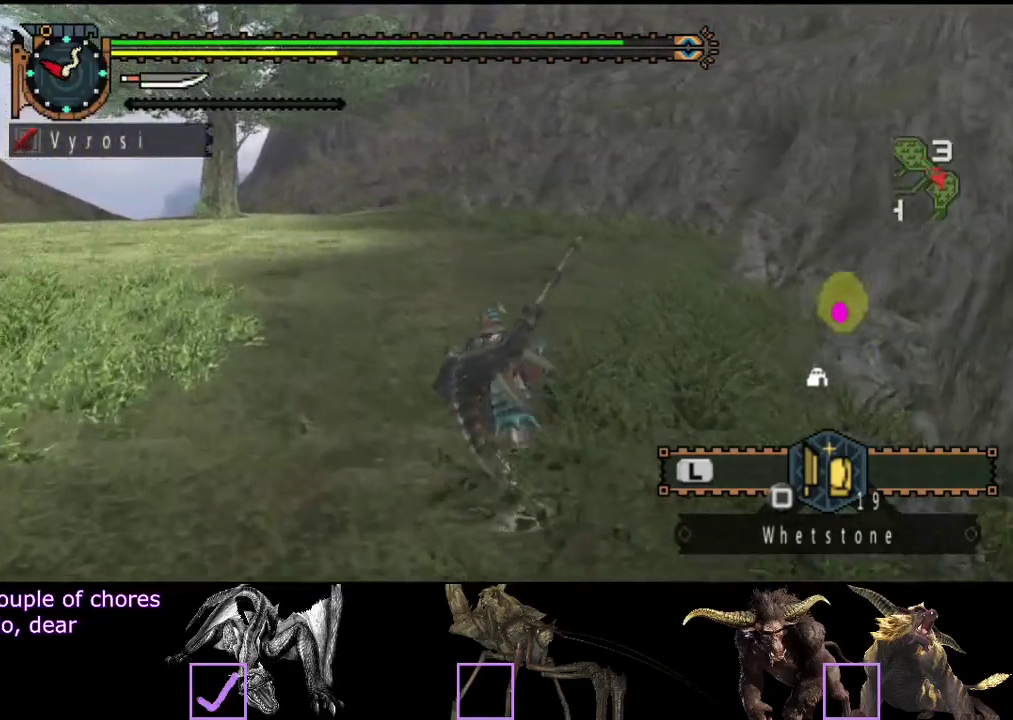
{"buttons": [], "left_stick": "up", "right_stick": "center", "events": []}
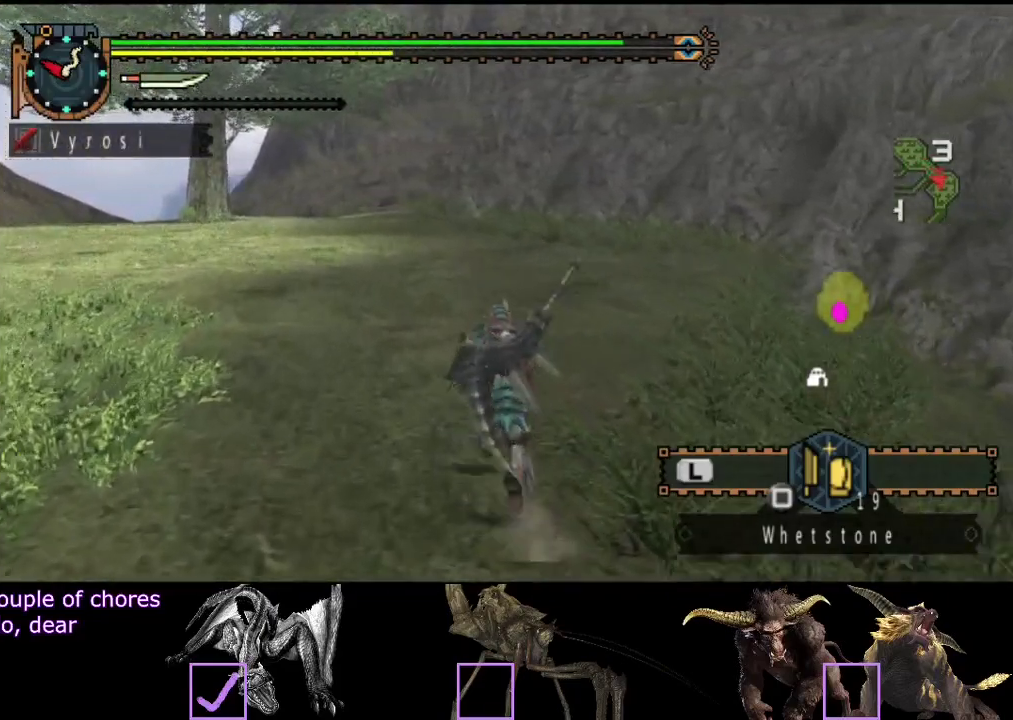
{"buttons": [], "left_stick": "up", "right_stick": "center", "events": []}
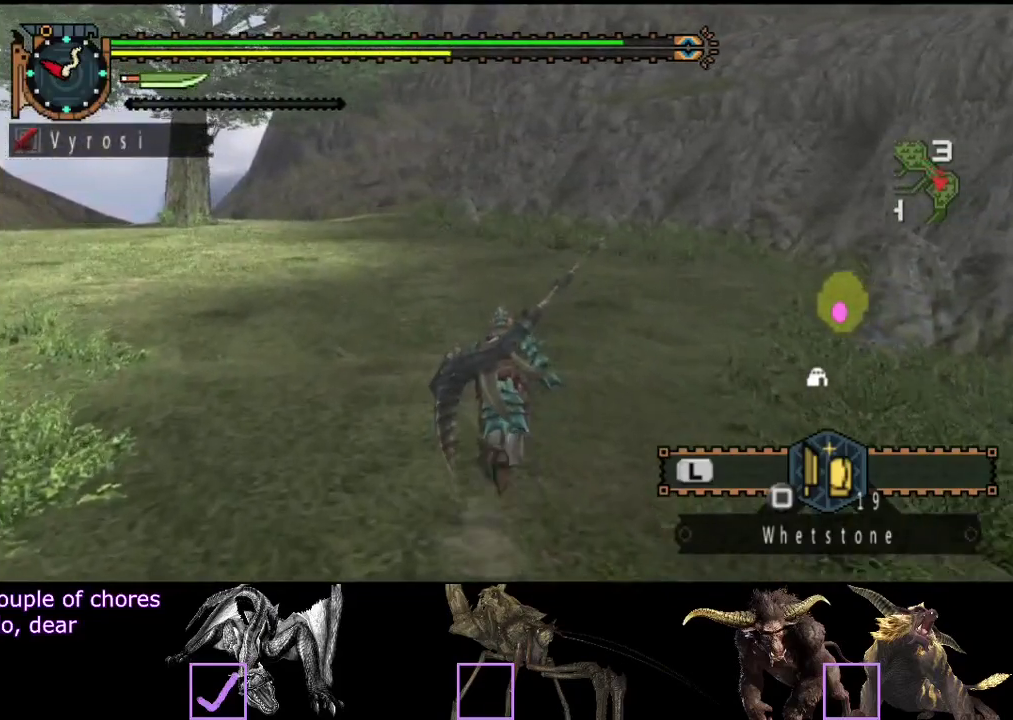
{"buttons": [], "left_stick": "up", "right_stick": "center", "events": []}
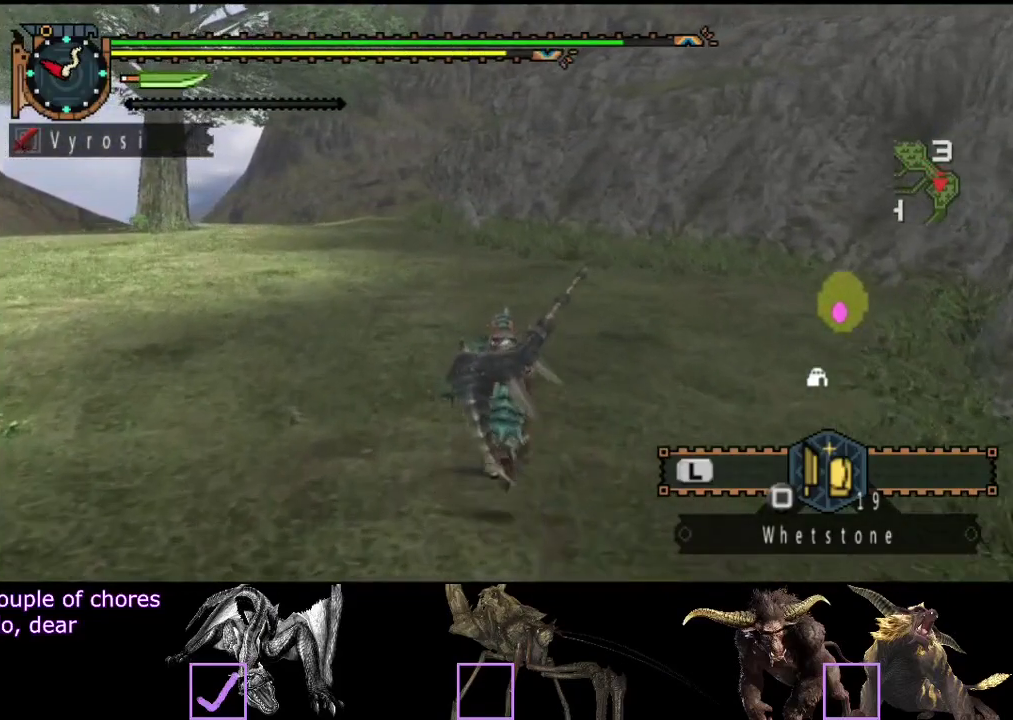
{"buttons": [], "left_stick": "up", "right_stick": "center", "events": []}
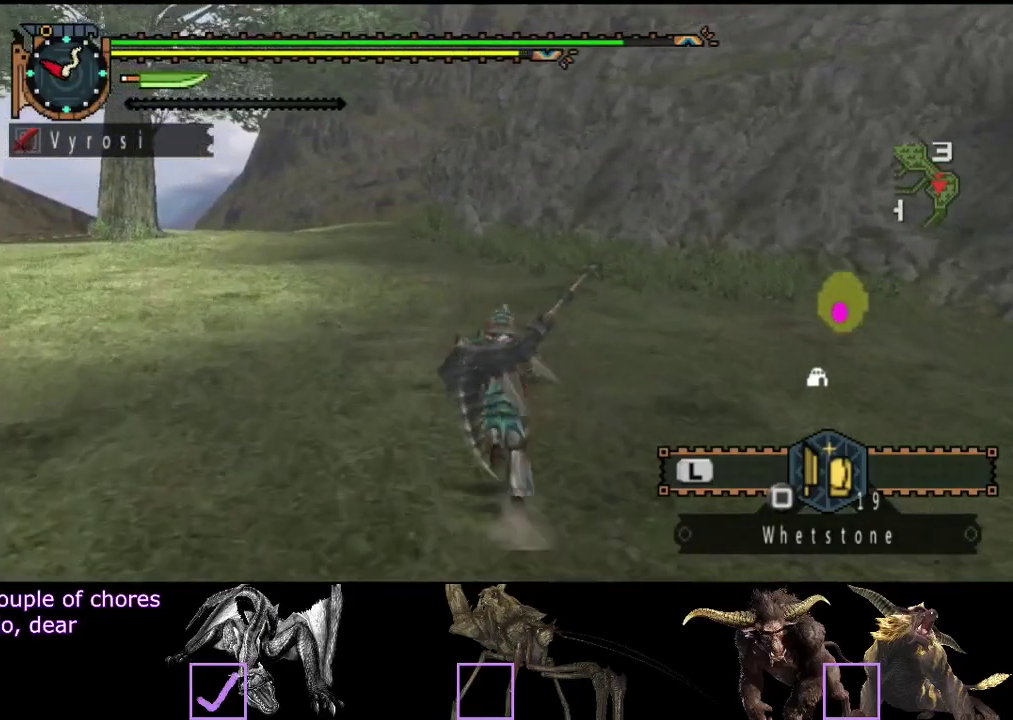
{"buttons": [], "left_stick": "up", "right_stick": "center", "events": []}
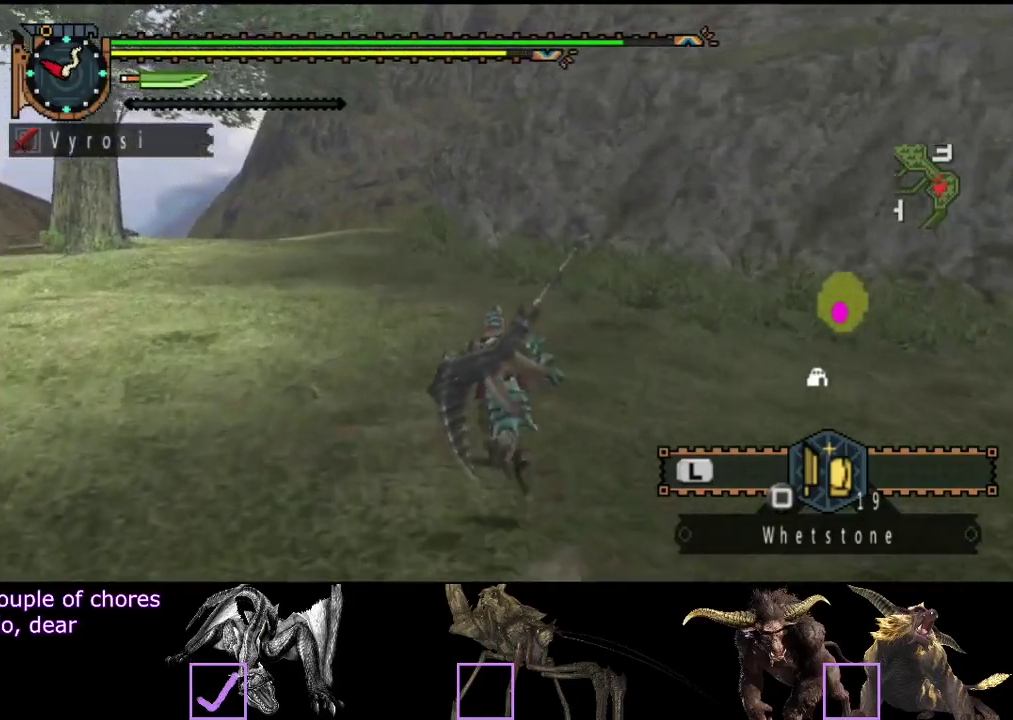
{"buttons": [], "left_stick": "up", "right_stick": "center", "events": []}